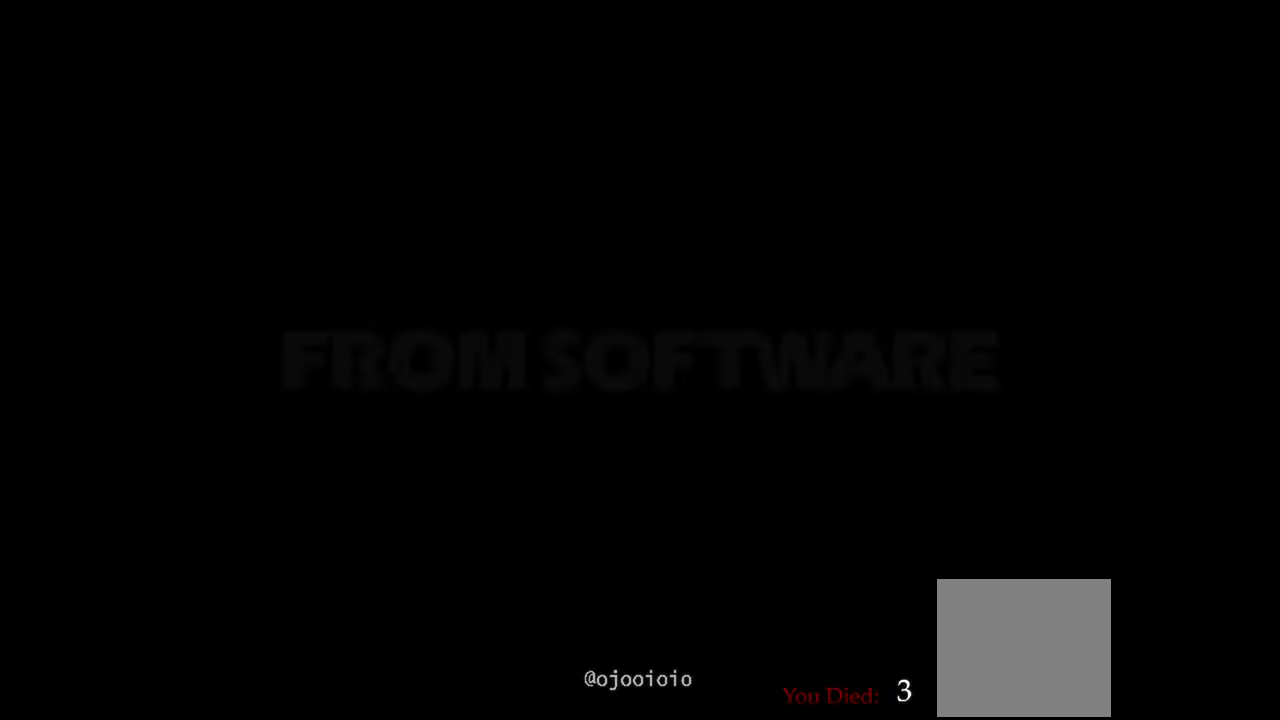
Gameplay with a controller (Xbox layout); each line is a JSON object with the inputs held at the frame after it. "events" lists button and stick changes between this image and that frame as [ms after this image, input, new state], when the widget could be followed in between.
{"buttons": [], "left_stick": "center", "right_stick": "center", "events": []}
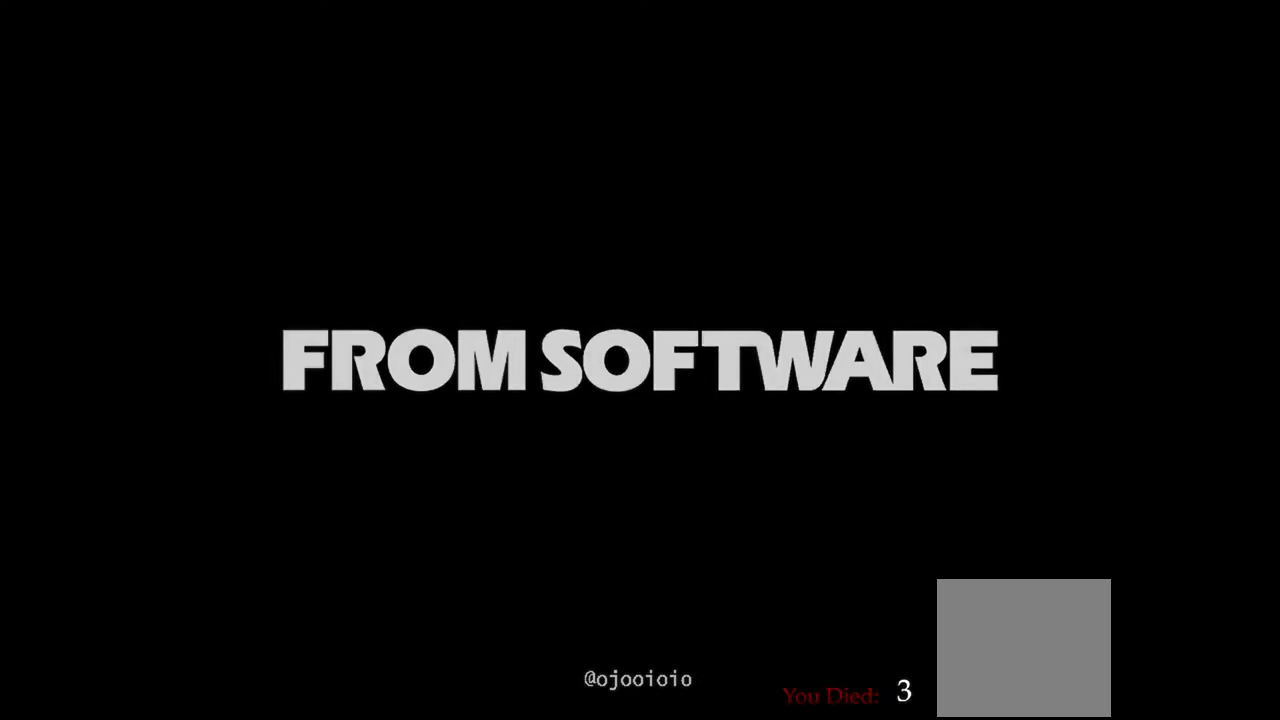
{"buttons": [], "left_stick": "center", "right_stick": "center", "events": []}
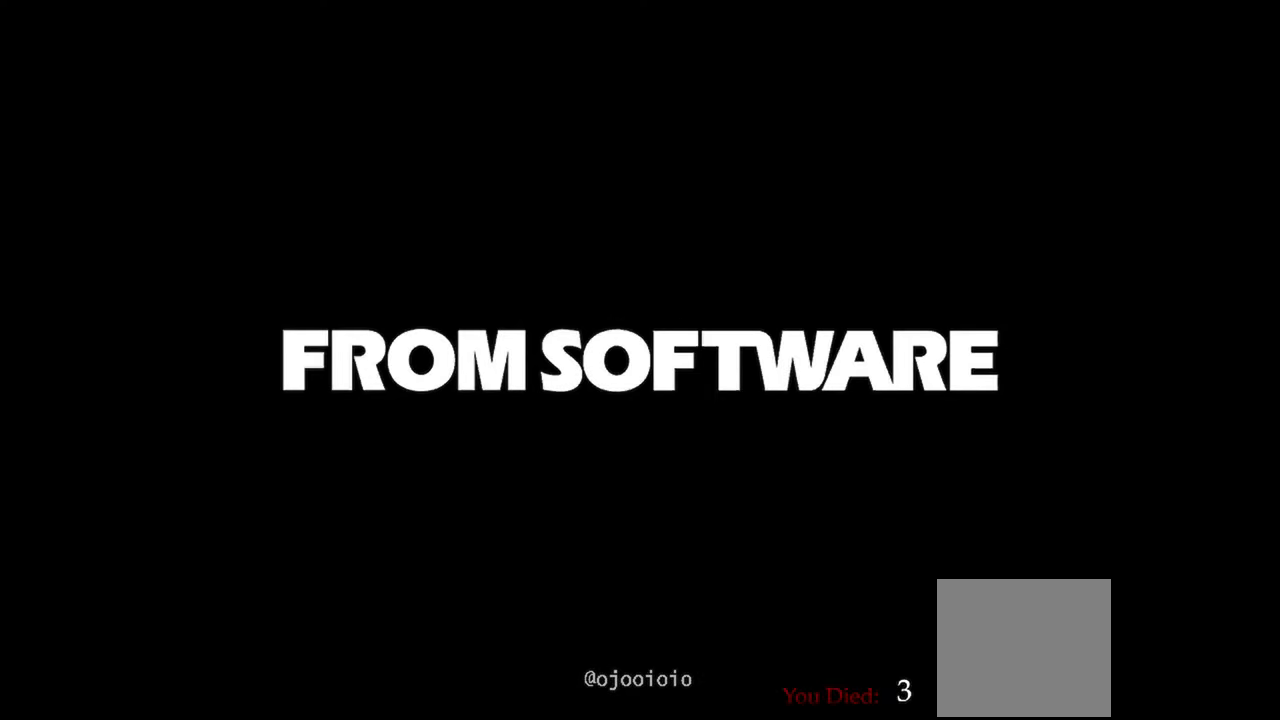
{"buttons": [], "left_stick": "center", "right_stick": "center", "events": []}
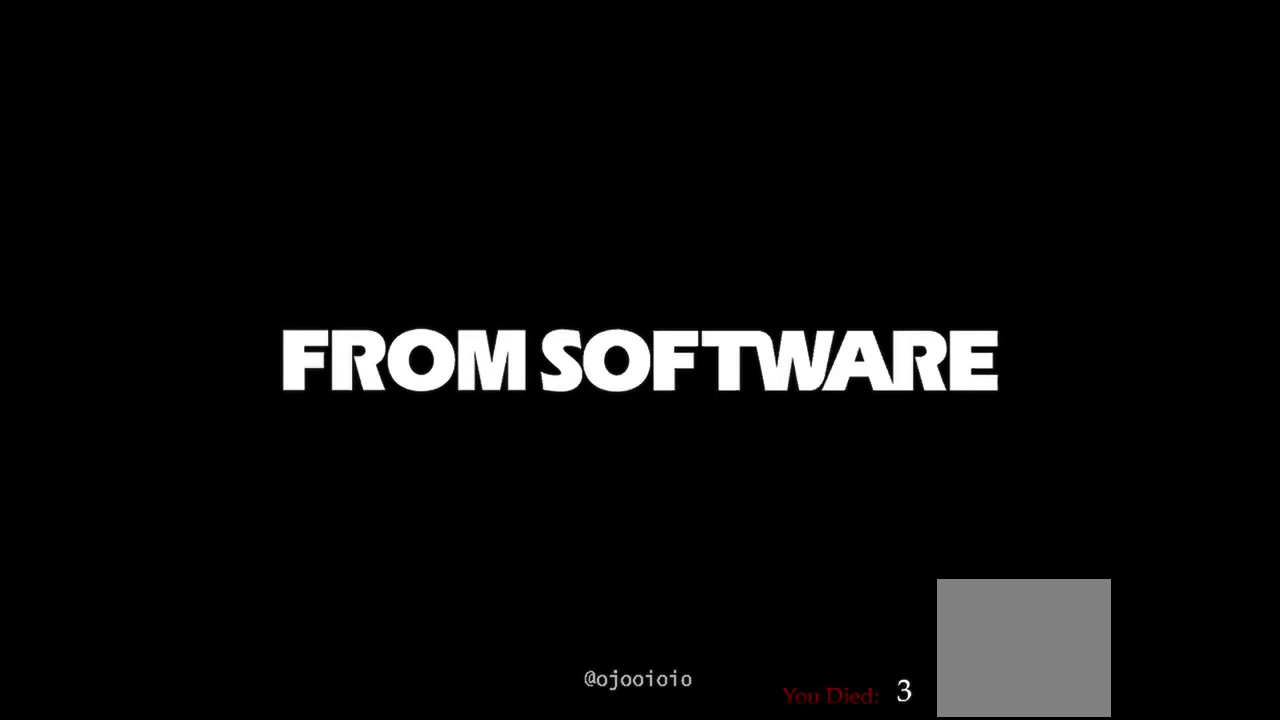
{"buttons": [], "left_stick": "center", "right_stick": "center", "events": []}
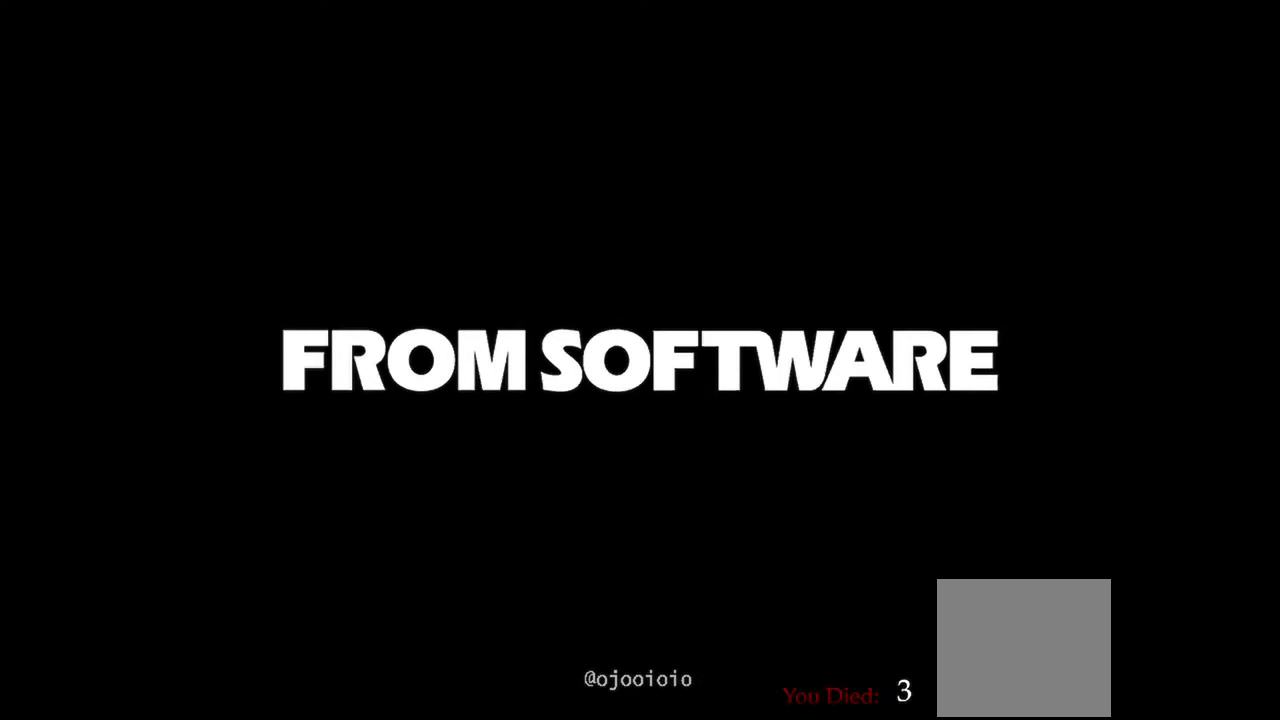
{"buttons": [], "left_stick": "center", "right_stick": "center", "events": []}
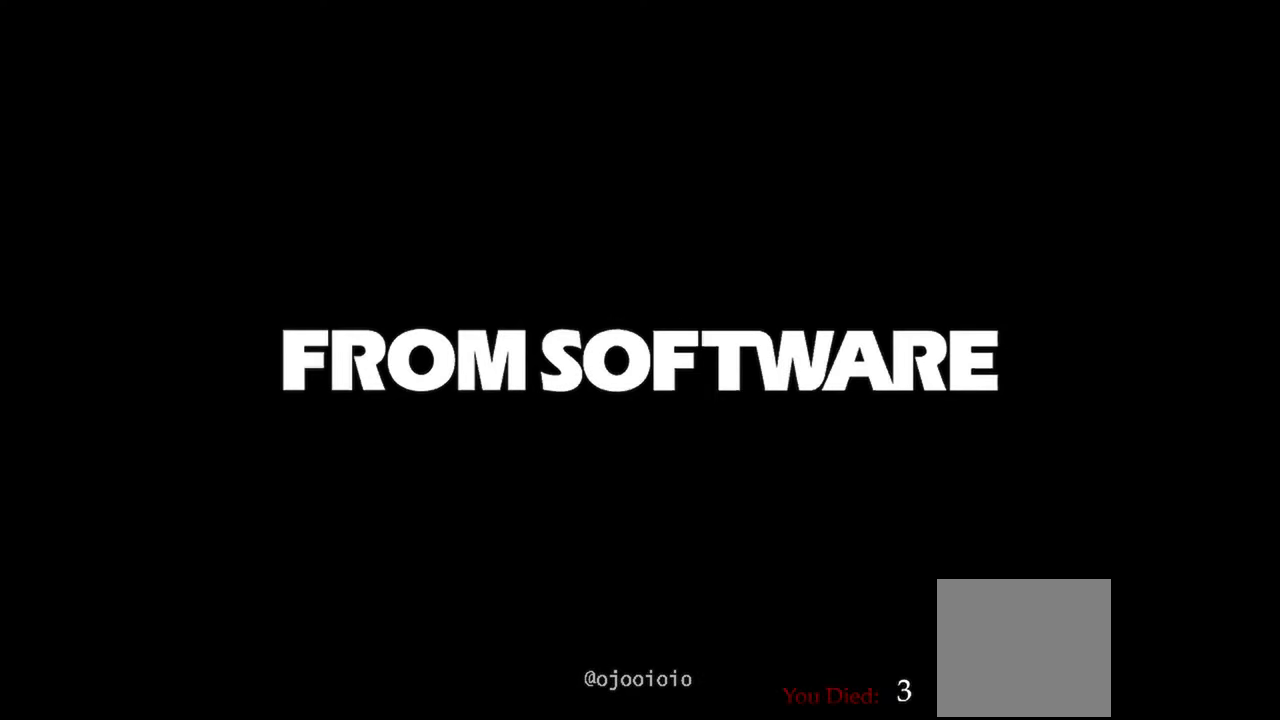
{"buttons": [], "left_stick": "center", "right_stick": "center", "events": []}
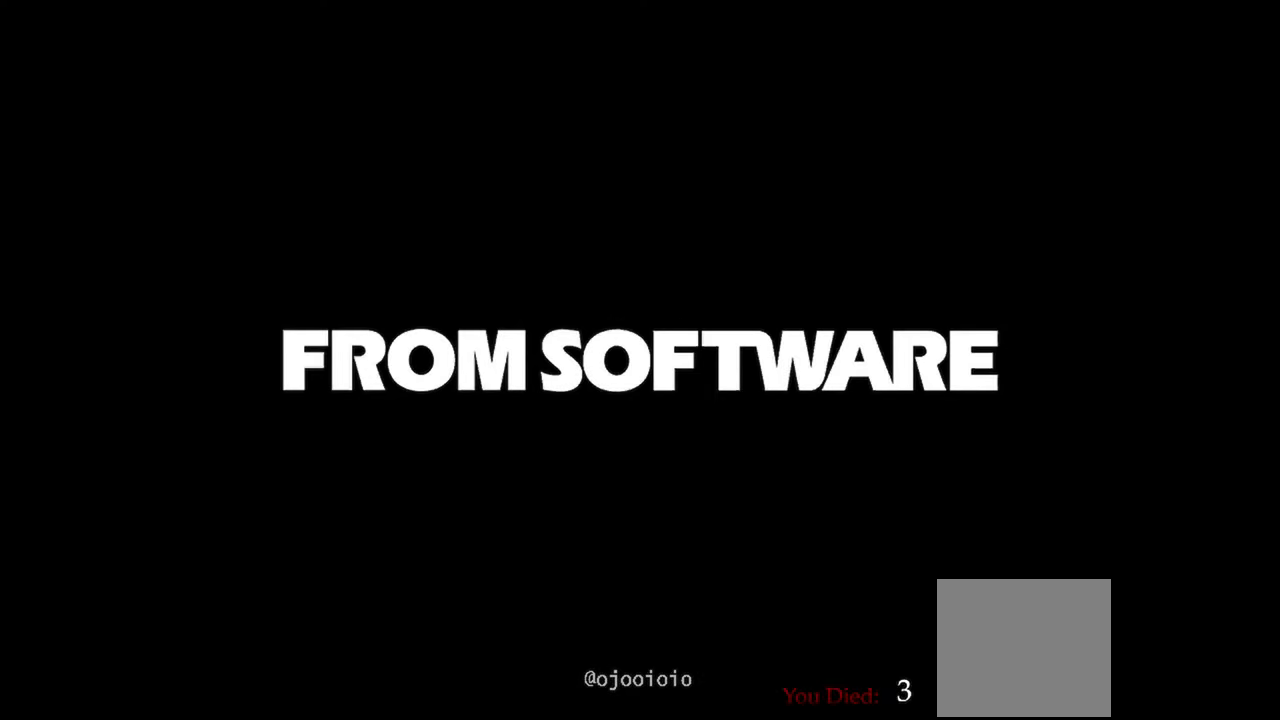
{"buttons": [], "left_stick": "center", "right_stick": "center", "events": []}
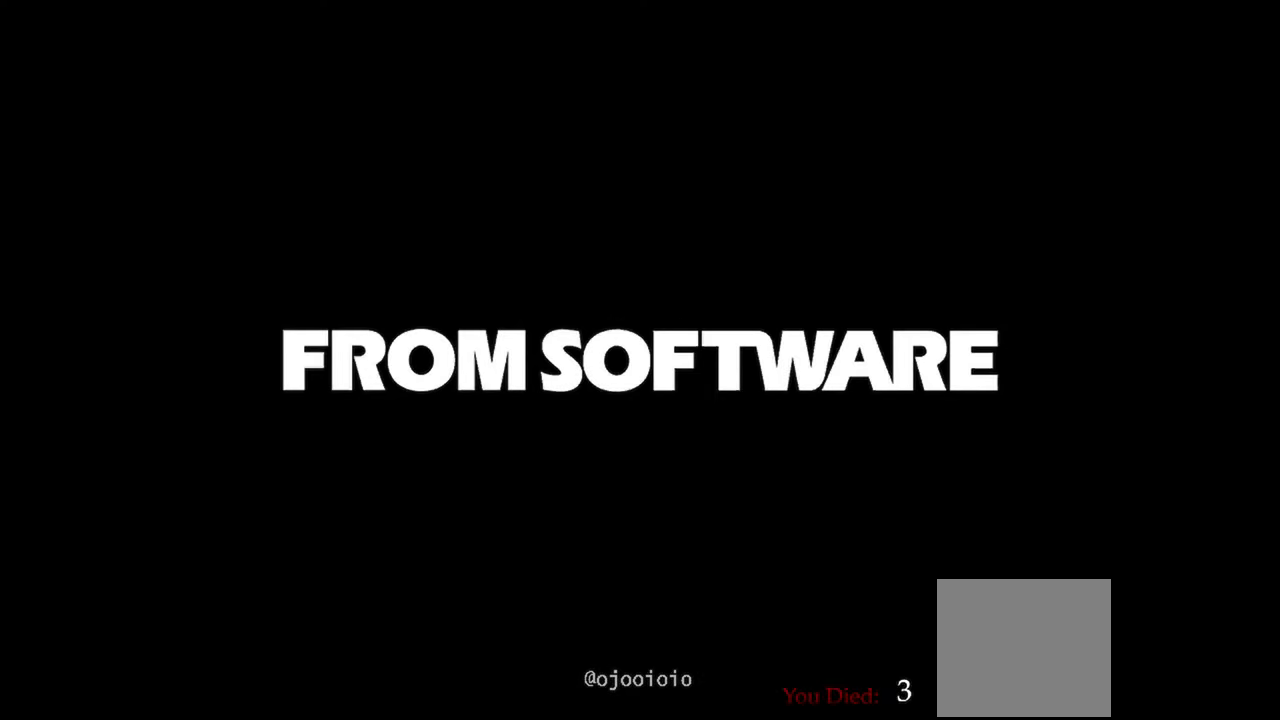
{"buttons": [], "left_stick": "center", "right_stick": "center", "events": []}
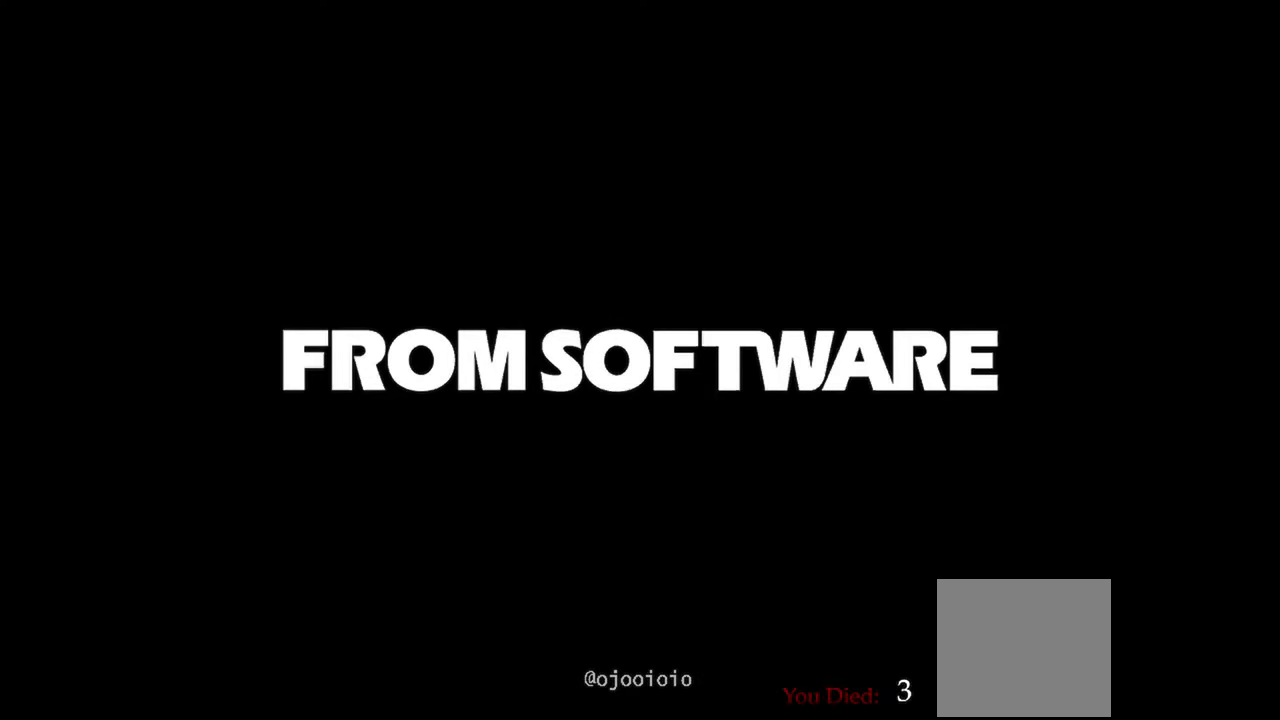
{"buttons": [], "left_stick": "center", "right_stick": "center", "events": []}
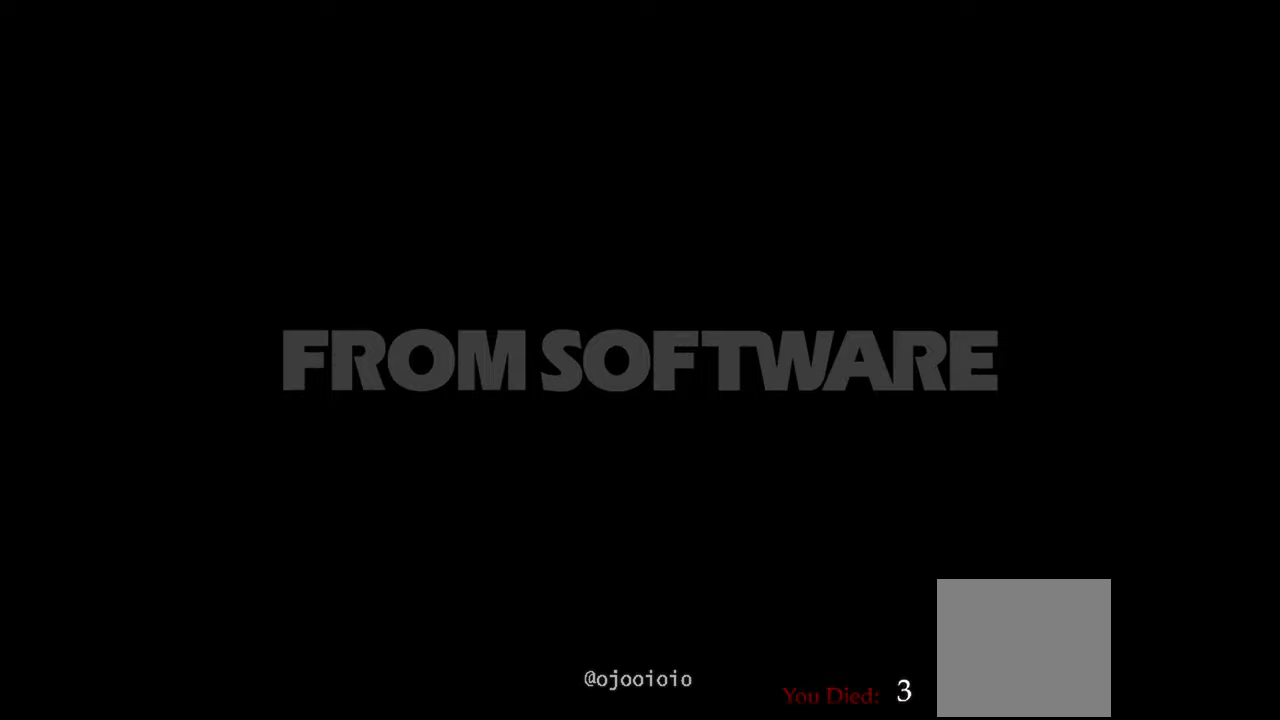
{"buttons": [], "left_stick": "center", "right_stick": "center", "events": []}
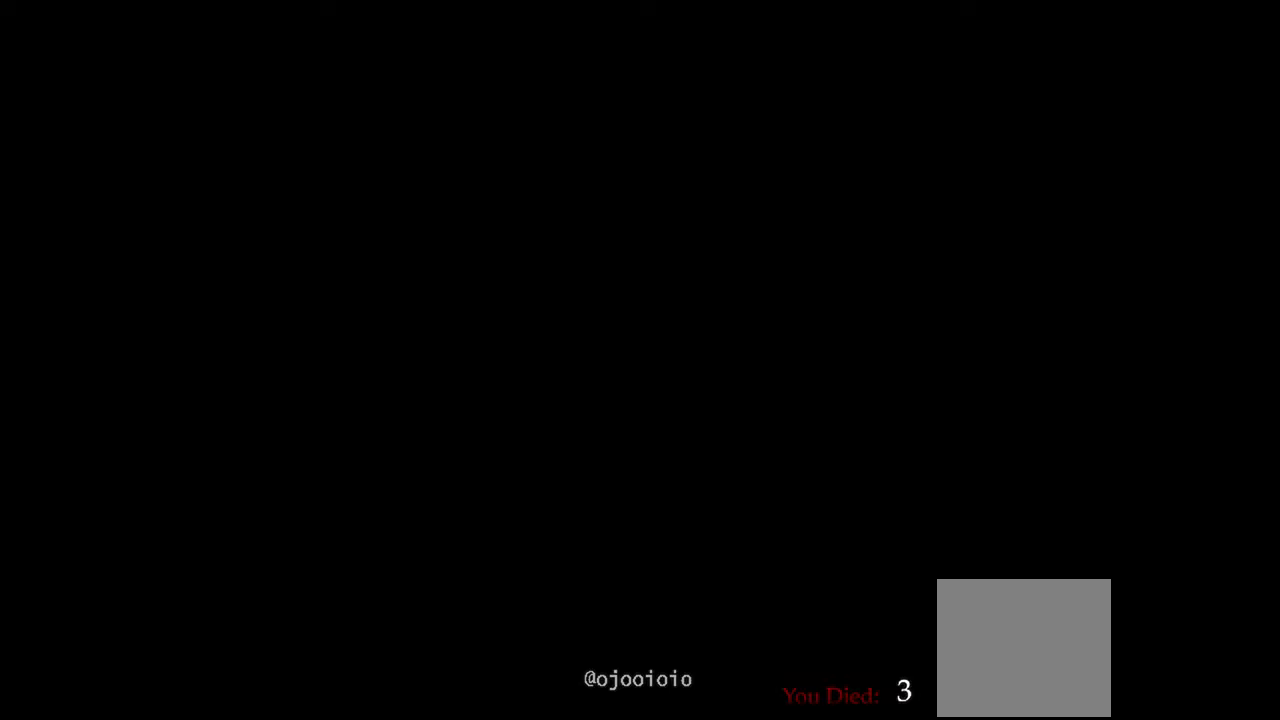
{"buttons": [], "left_stick": "center", "right_stick": "center", "events": [[33, "L2", "down"], [250, "L2", "up"], [333, "R2", "down"], [467, "R2", "up"]]}
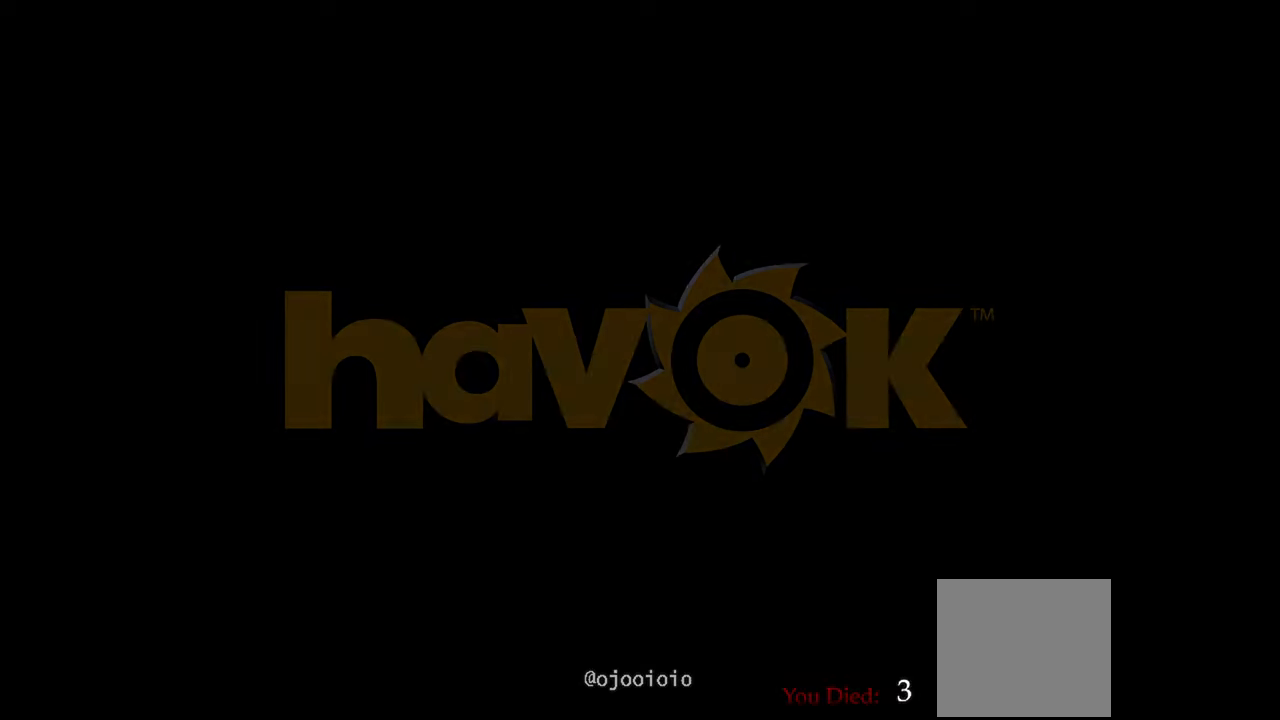
{"buttons": ["L2"], "left_stick": "center", "right_stick": "center", "events": [[17, "L2", "down"], [167, "L2", "up"], [200, "R2", "down"], [300, "R2", "up"], [400, "L2", "down"]]}
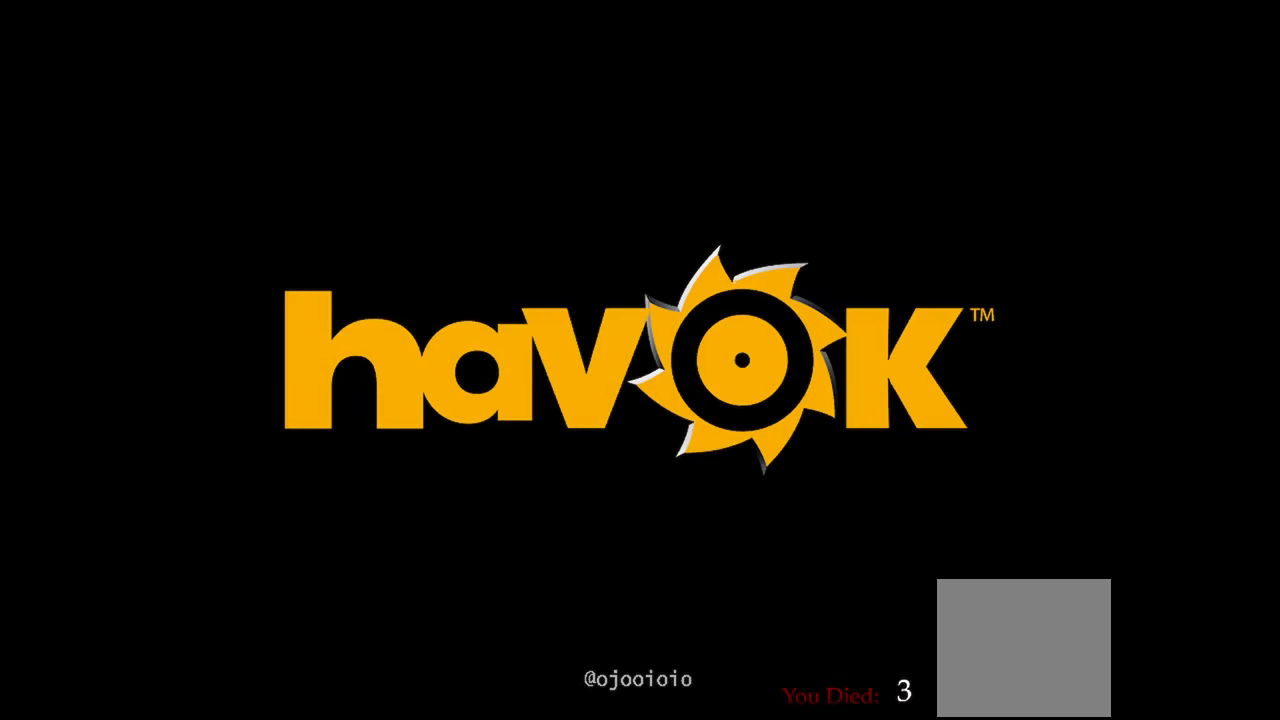
{"buttons": [], "left_stick": "center", "right_stick": "center", "events": [[17, "L2", "up"]]}
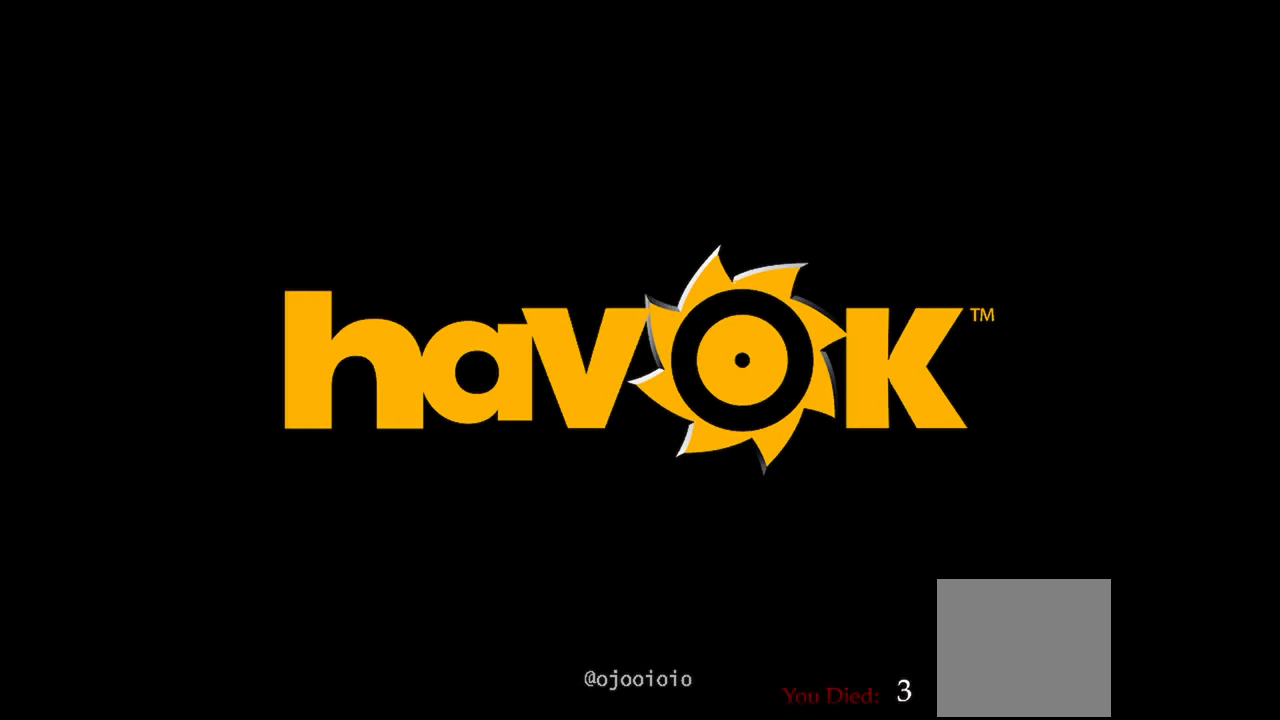
{"buttons": ["L2"], "left_stick": "center", "right_stick": "center", "events": [[100, "R2", "down"], [200, "L2", "down"], [250, "R2", "up"], [333, "L2", "up"], [333, "R2", "down"], [450, "R2", "up"], [500, "L2", "down"]]}
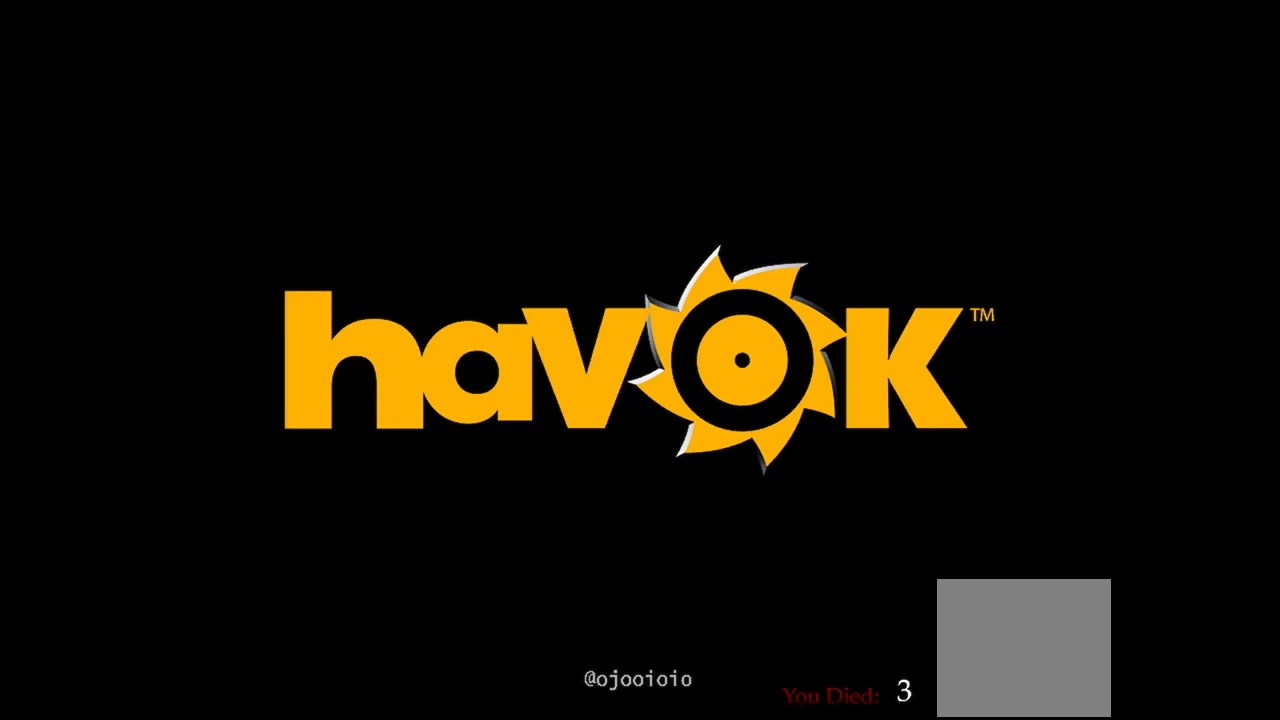
{"buttons": [], "left_stick": "center", "right_stick": "center", "events": [[83, "L2", "up"], [100, "R2", "down"], [217, "R2", "up"], [233, "L2", "down"], [417, "L2", "up"], [417, "R2", "down"], [500, "R2", "up"]]}
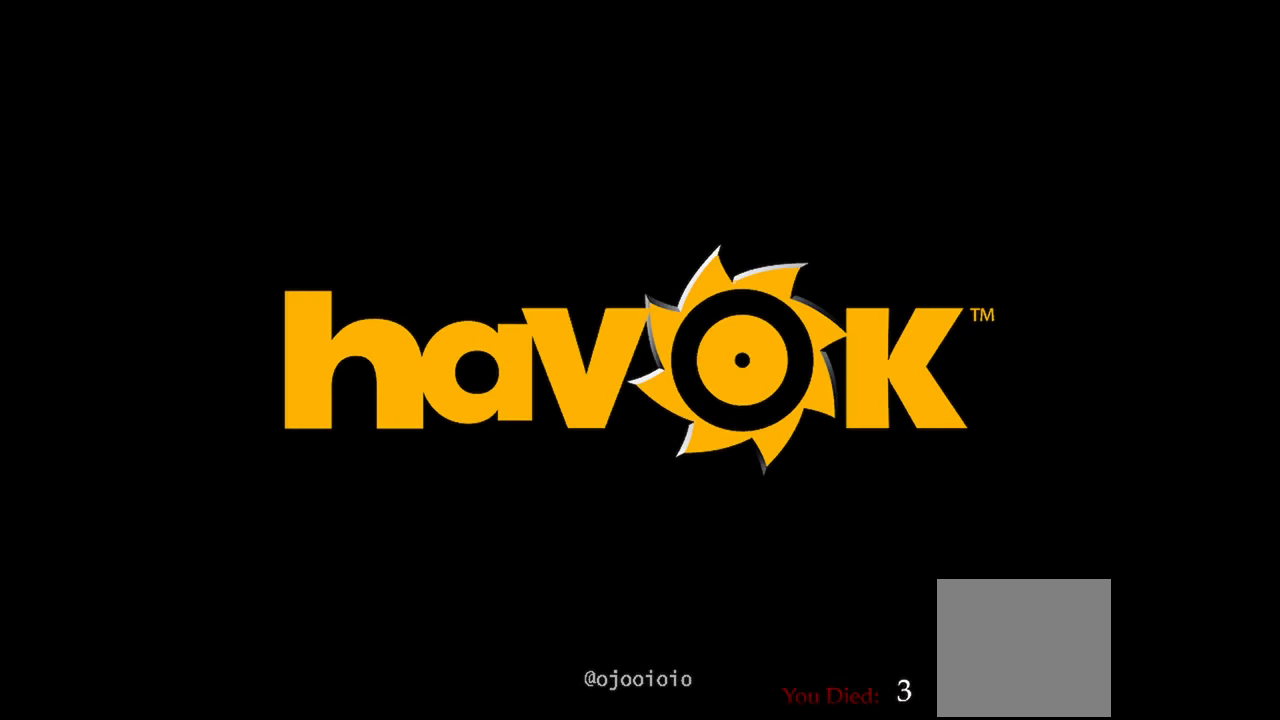
{"buttons": [], "left_stick": "center", "right_stick": "center", "events": [[50, "L2", "down"], [183, "L2", "up"]]}
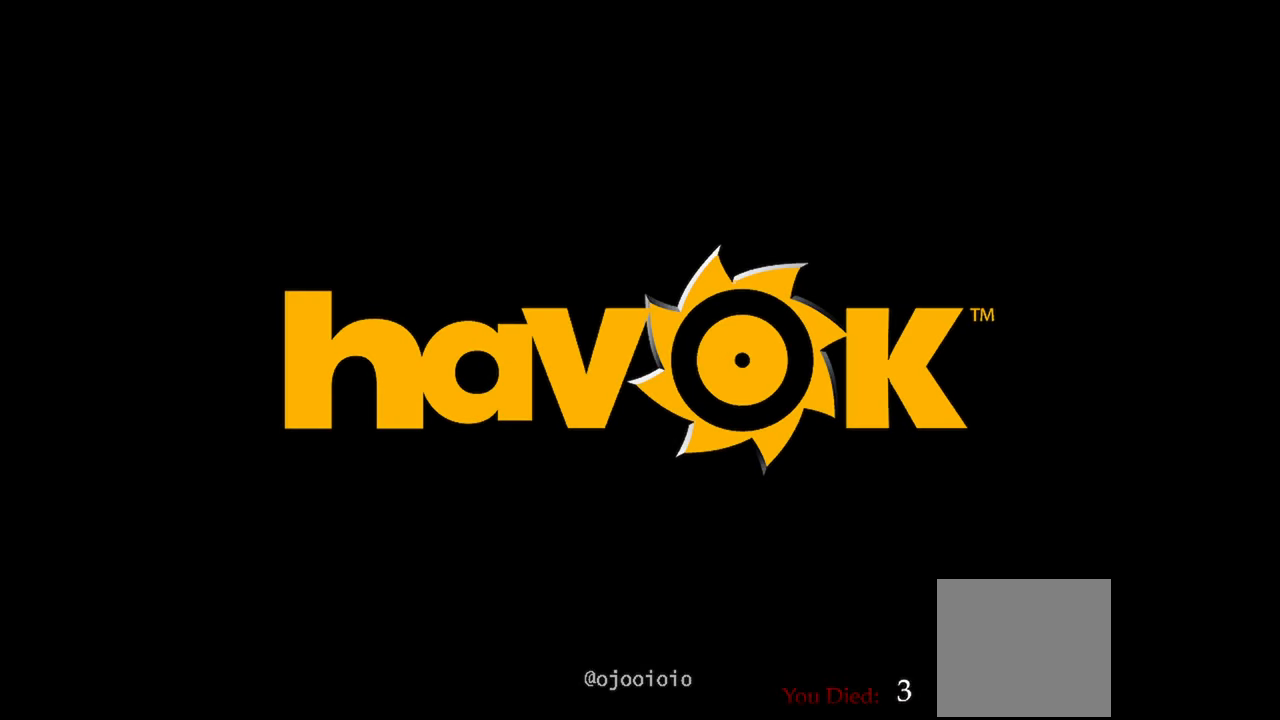
{"buttons": ["L1", "R1"], "left_stick": "center", "right_stick": "center", "events": [[267, "R1", "down"], [333, "R1", "up"], [450, "L1", "down"], [500, "R1", "down"]]}
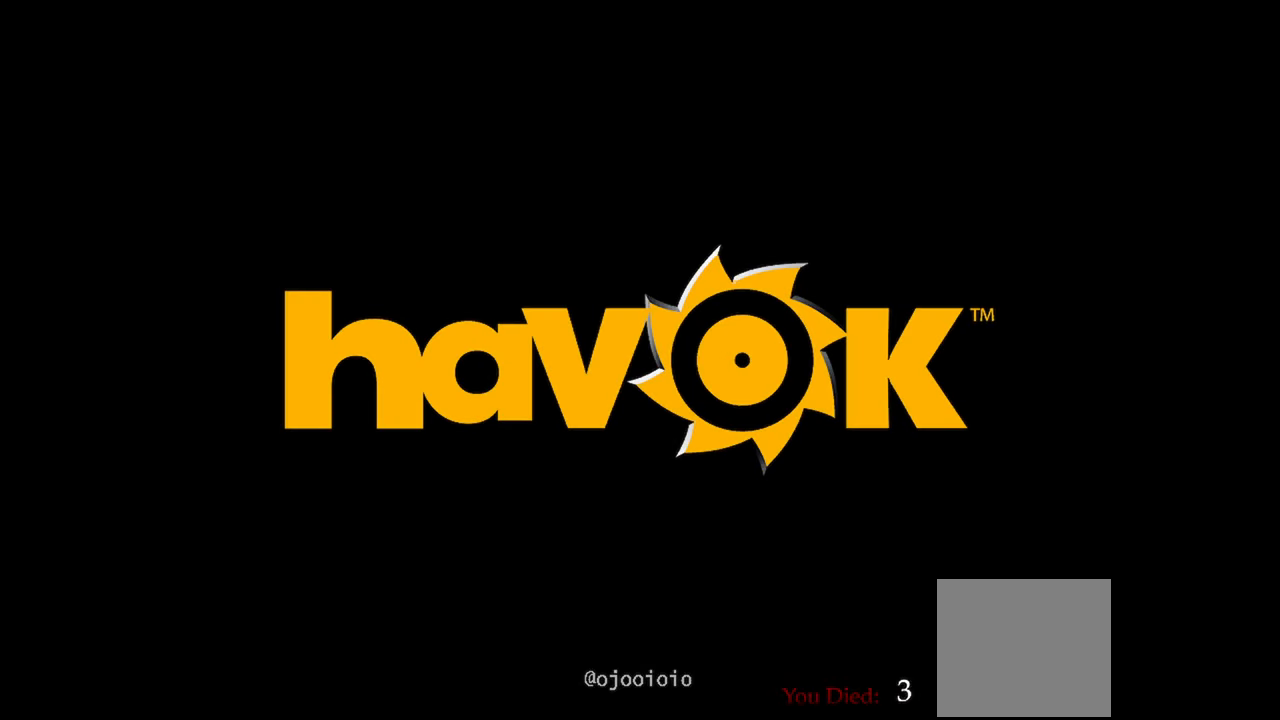
{"buttons": ["L1", "R1"], "left_stick": "center", "right_stick": "center", "events": [[50, "L1", "up"], [117, "R1", "up"], [183, "L1", "down"], [267, "R1", "down"], [317, "L1", "up"], [367, "R1", "up"], [433, "L1", "down"], [500, "R1", "down"]]}
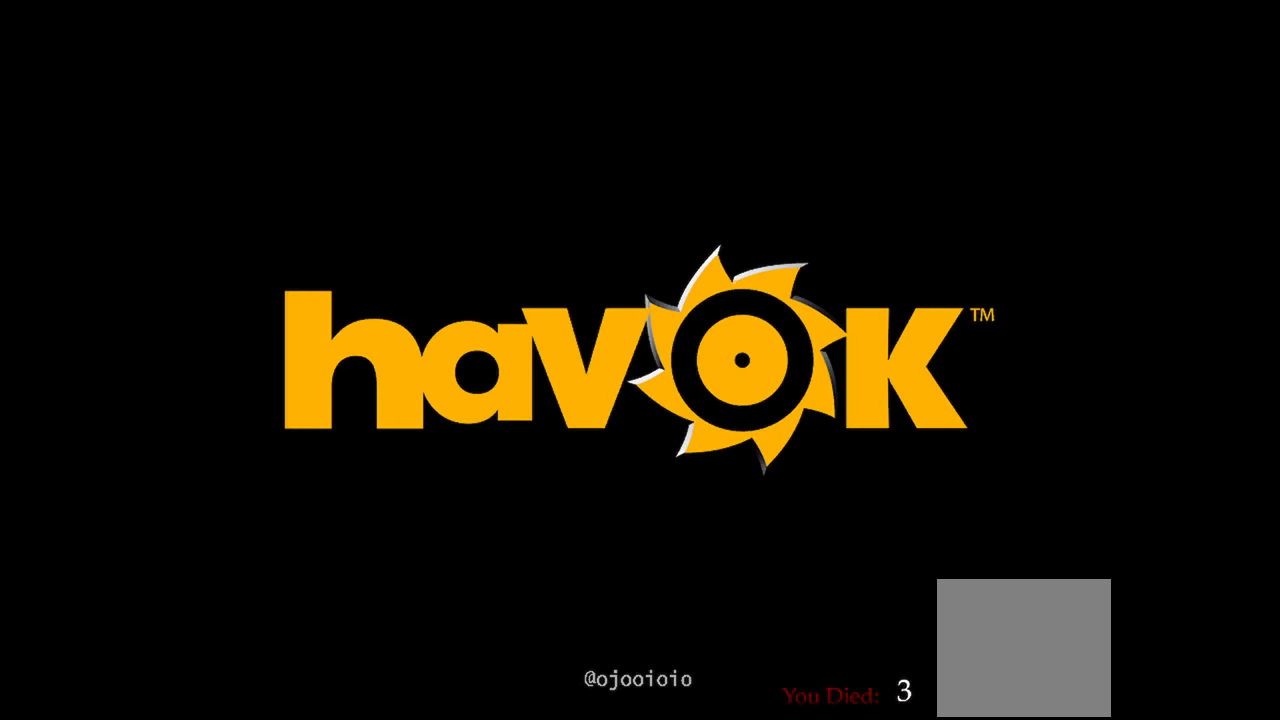
{"buttons": ["L1"], "left_stick": "center", "right_stick": "center", "events": [[50, "L1", "up"], [100, "R1", "up"], [133, "L1", "down"], [267, "L1", "up"], [267, "R1", "down"], [333, "R1", "up"], [400, "L1", "down"]]}
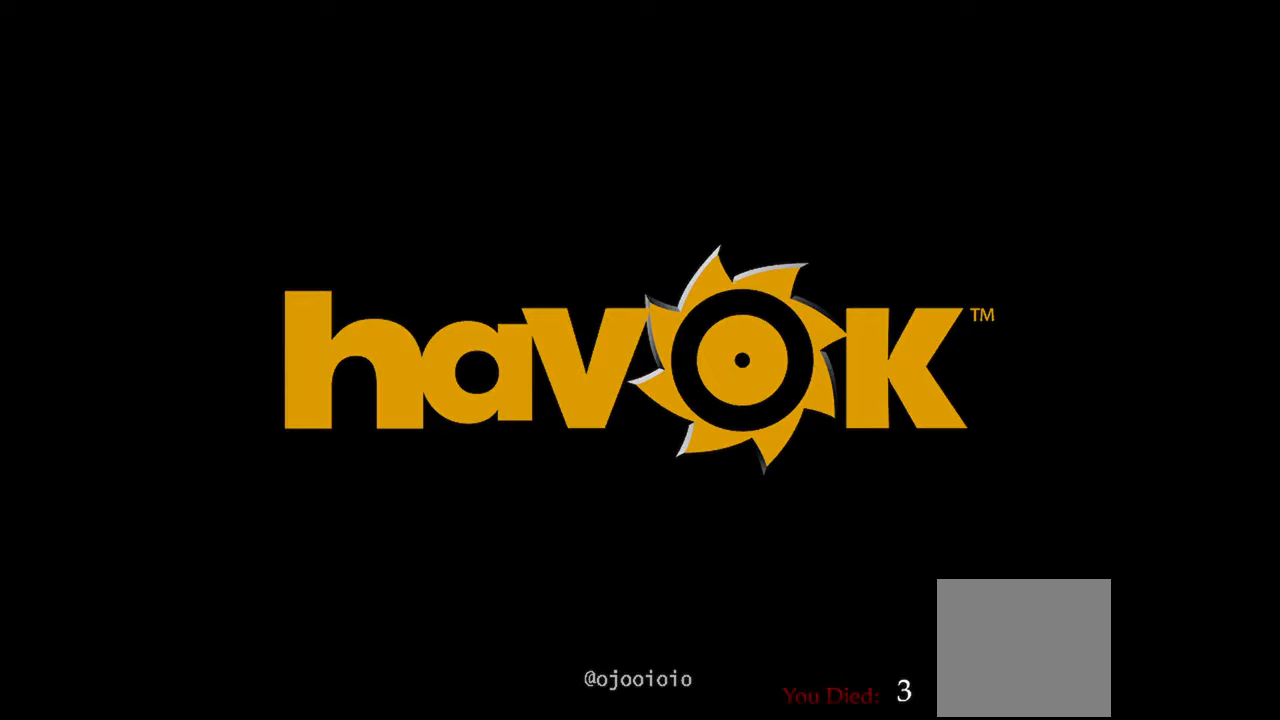
{"buttons": ["L1"], "left_stick": "center", "right_stick": "center", "events": [[17, "R1", "down"], [33, "L1", "up"], [100, "R1", "up"], [167, "L1", "down"], [267, "L1", "up"], [267, "R1", "down"], [333, "R1", "up"], [400, "L1", "down"]]}
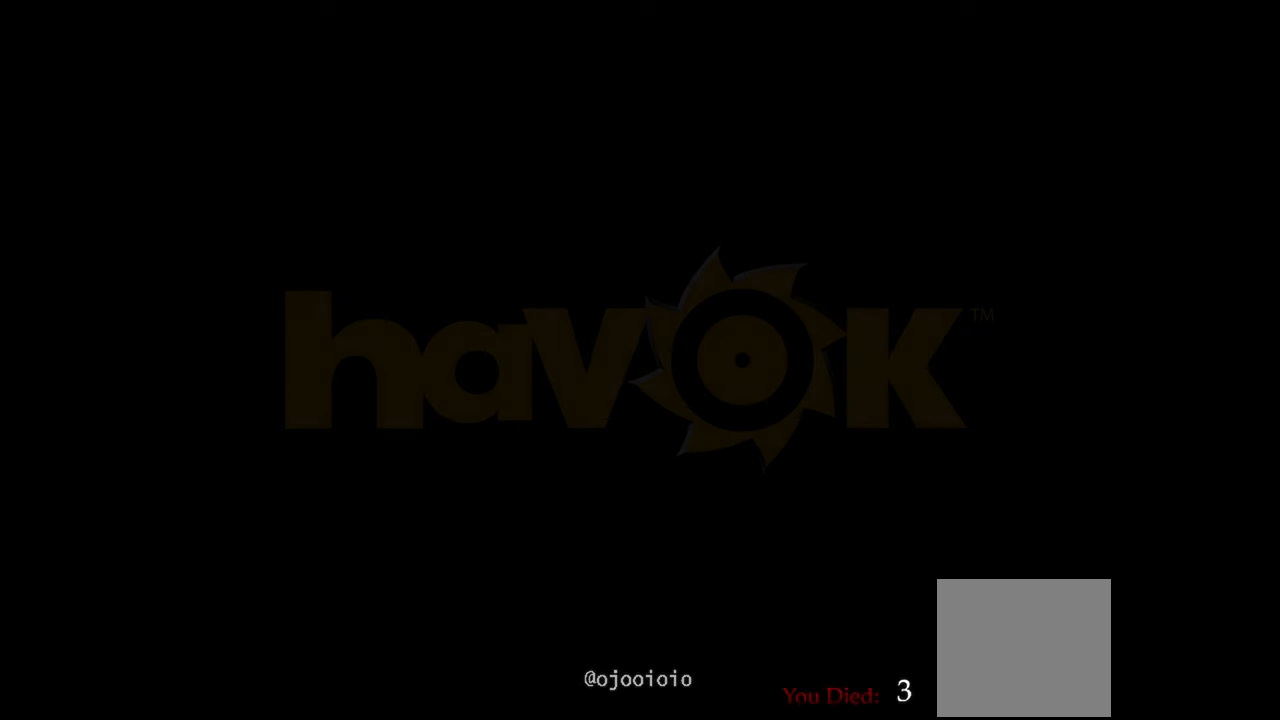
{"buttons": [], "left_stick": "center", "right_stick": "center", "events": [[17, "R1", "down"], [33, "L1", "up"], [100, "R1", "up"]]}
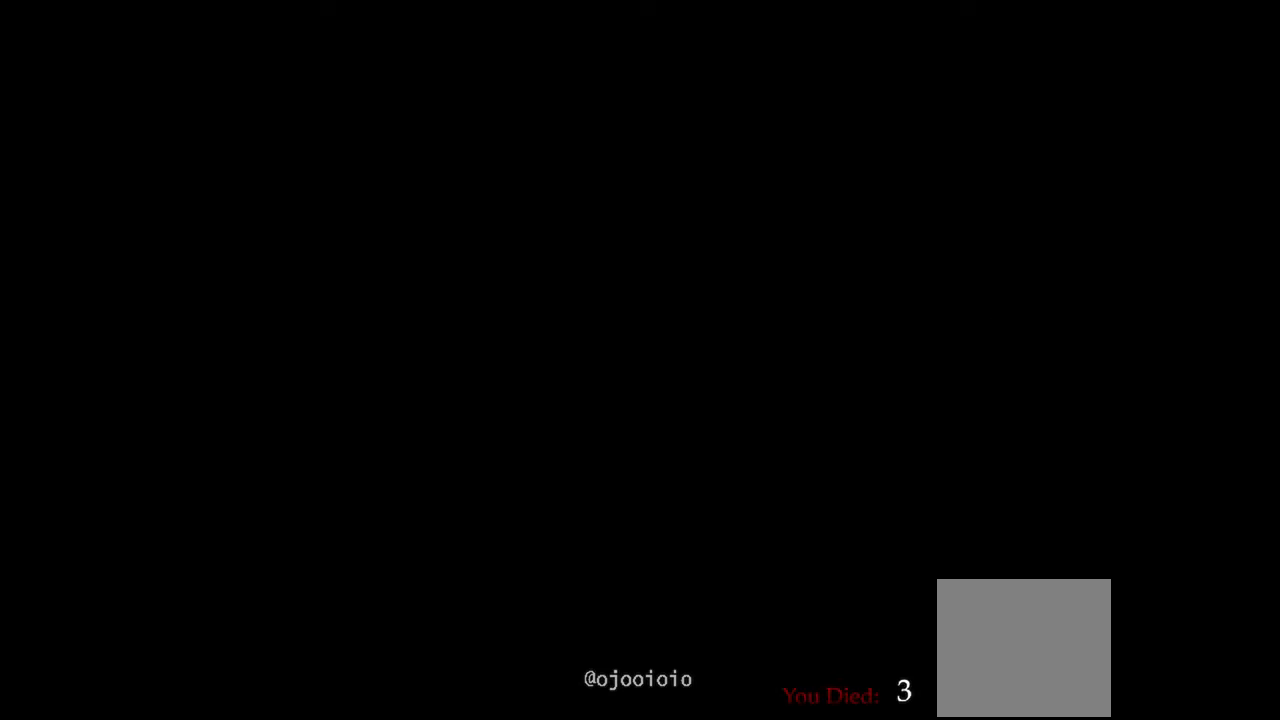
{"buttons": [], "left_stick": "center", "right_stick": "center", "events": []}
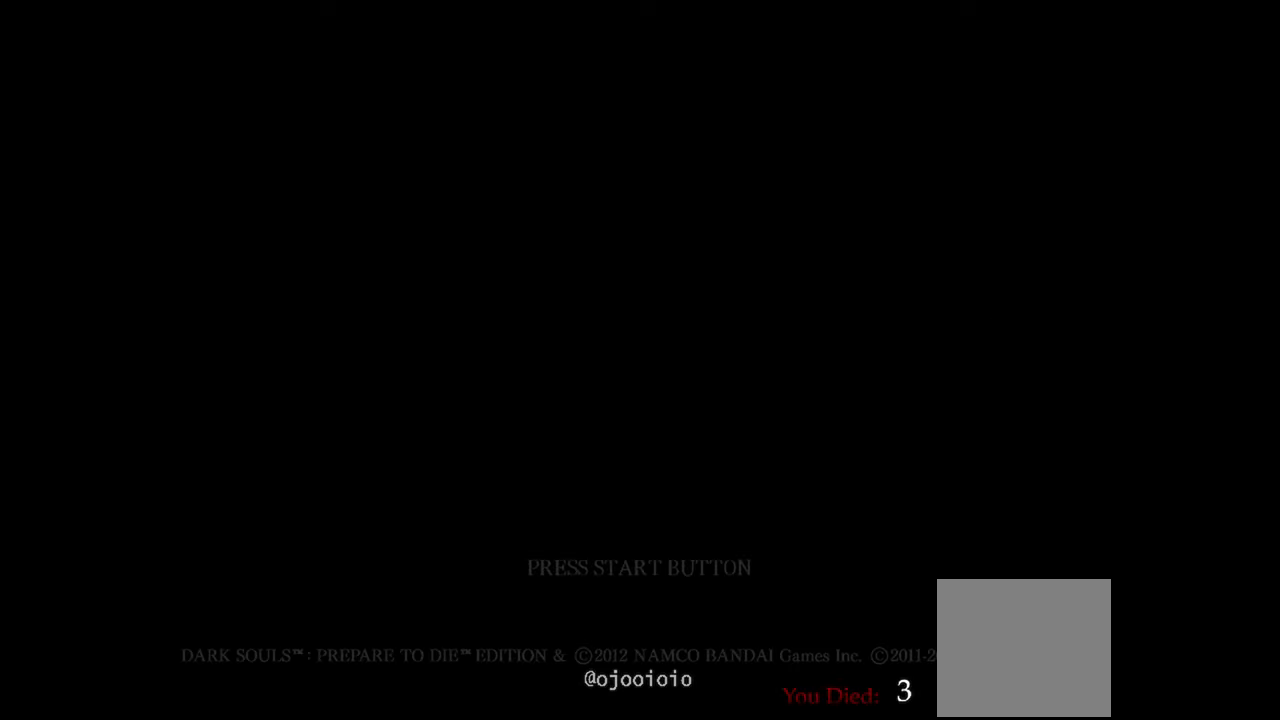
{"buttons": [], "left_stick": "center", "right_stick": "center", "events": []}
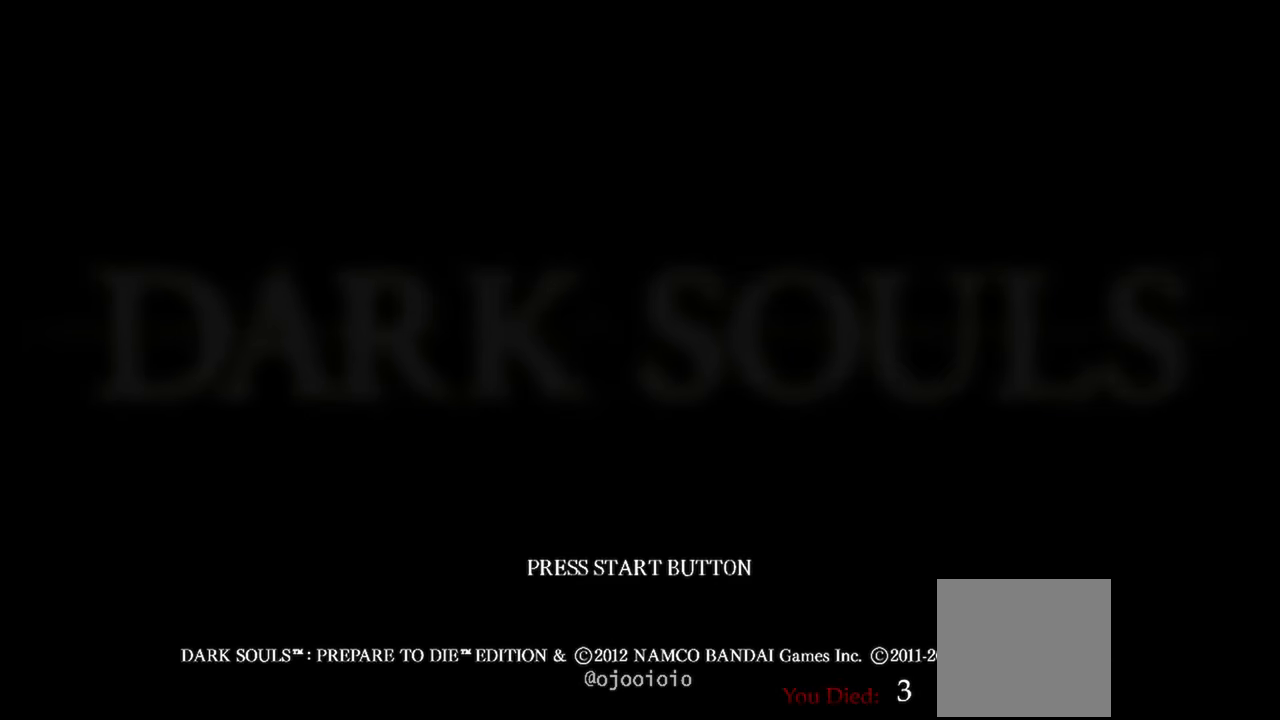
{"buttons": [], "left_stick": "center", "right_stick": "center", "events": []}
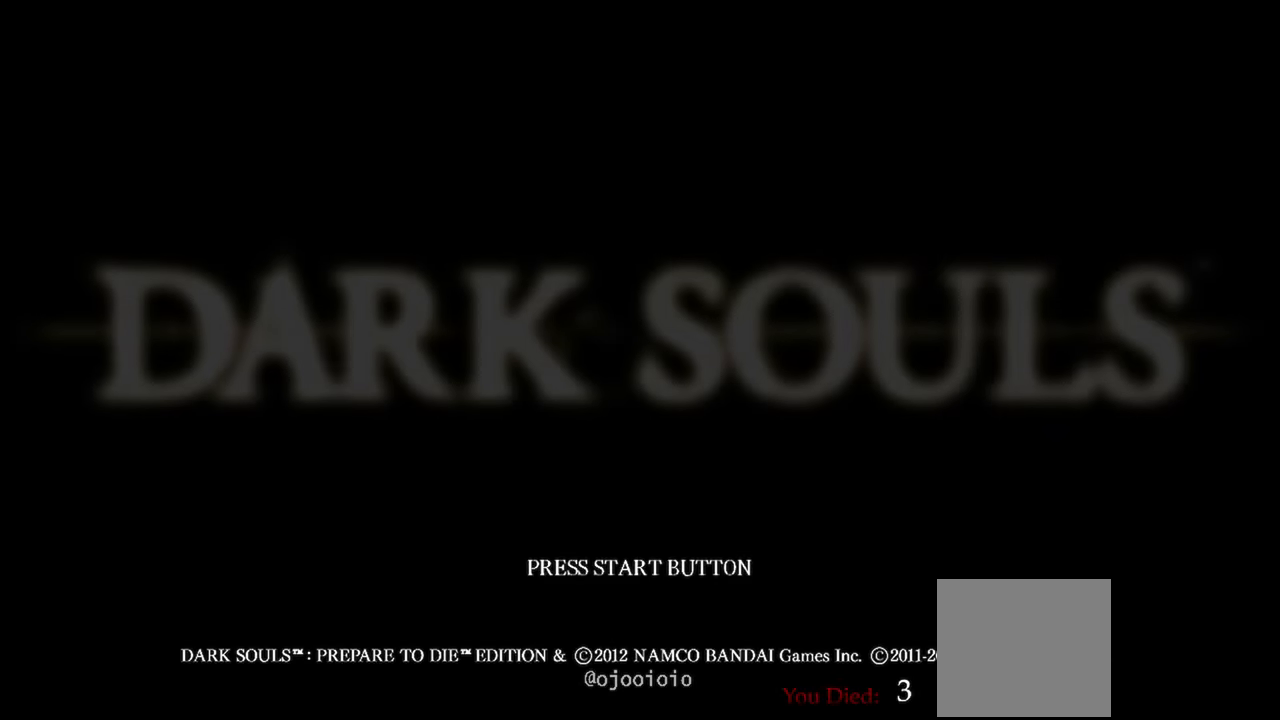
{"buttons": [], "left_stick": "center", "right_stick": "center", "events": []}
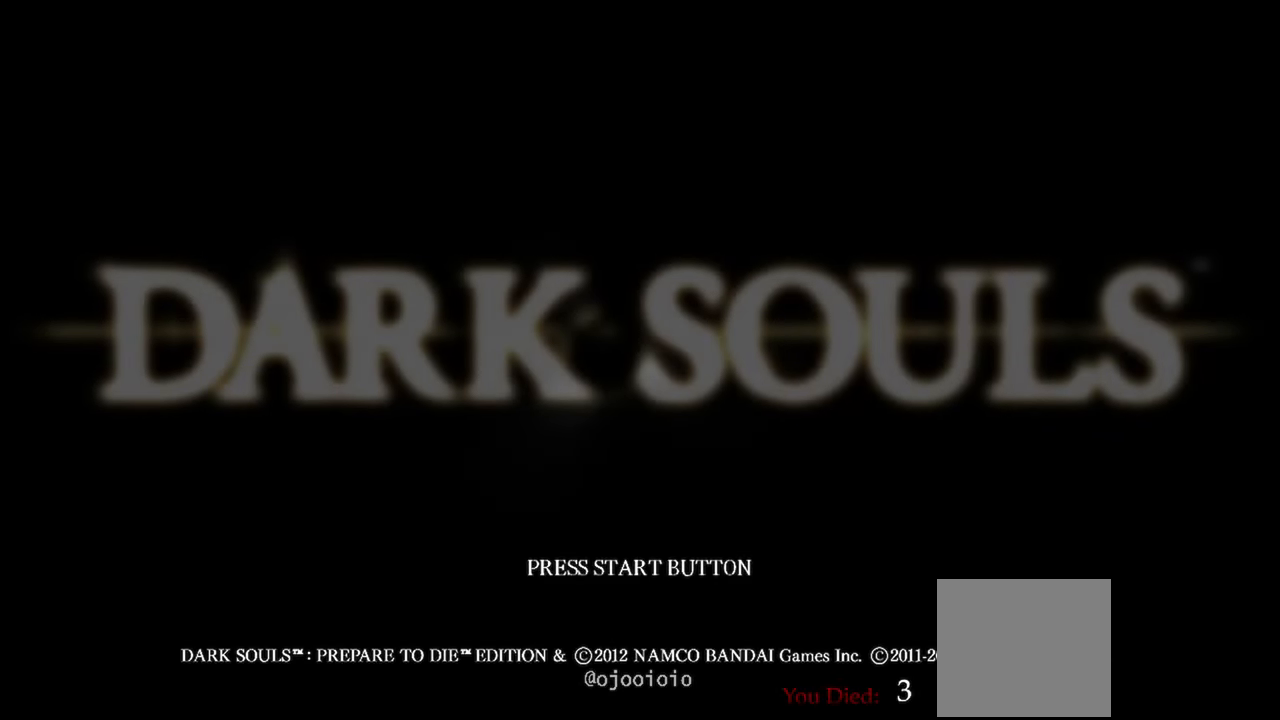
{"buttons": [], "left_stick": "center", "right_stick": "center", "events": [[17, "START", "down"], [100, "START", "up"]]}
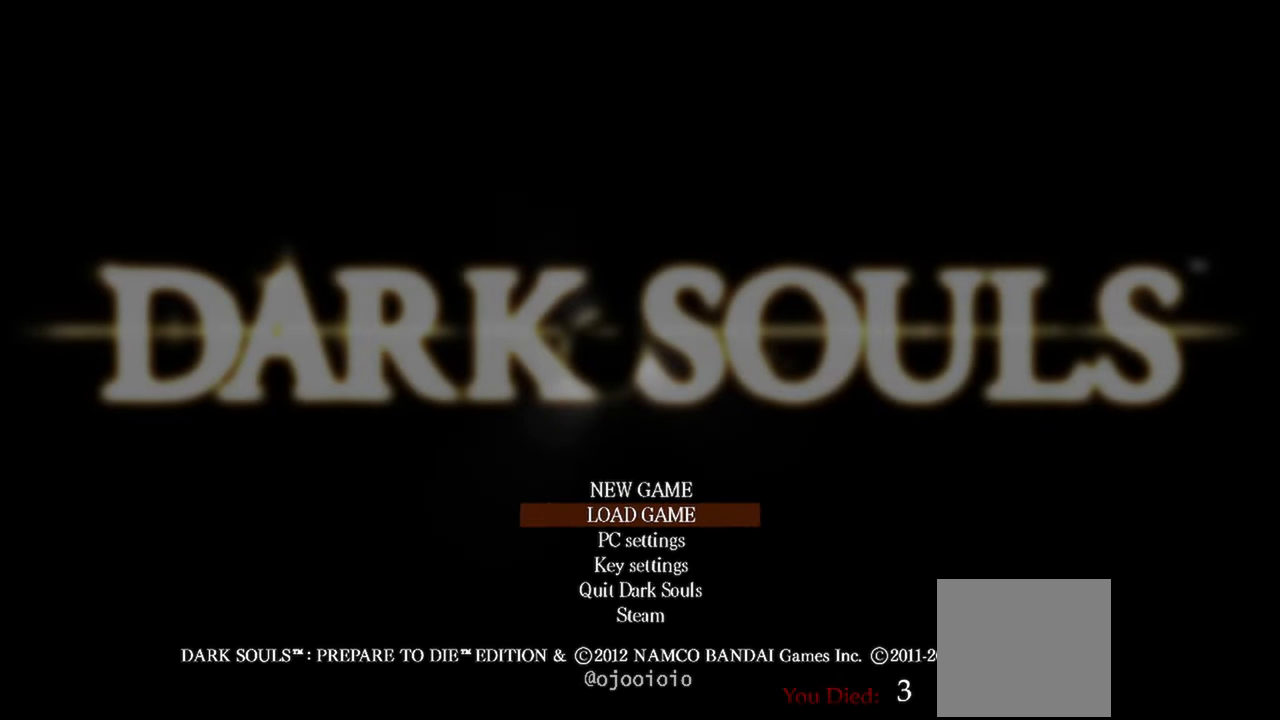
{"buttons": [], "left_stick": "center", "right_stick": "center", "events": [[267, "A", "down"], [367, "A", "up"]]}